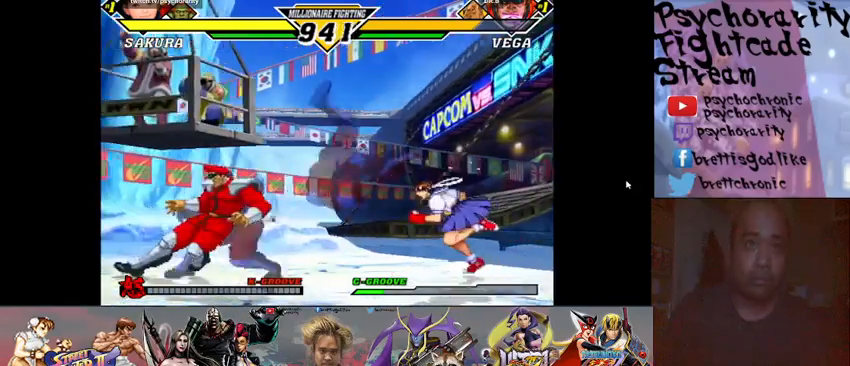
Gameplay with a controller (arcade stick); each line is a JSON object with the inputs held at the frame after it. "events" lists button and stick changes between this image and that frame as [ms after this image, input, new state], when the widget could be followed in between. Not read: L3 R3 left_stick other_buttons.
{"buttons": ["R2"], "events": [[500, "R2", "down"]]}
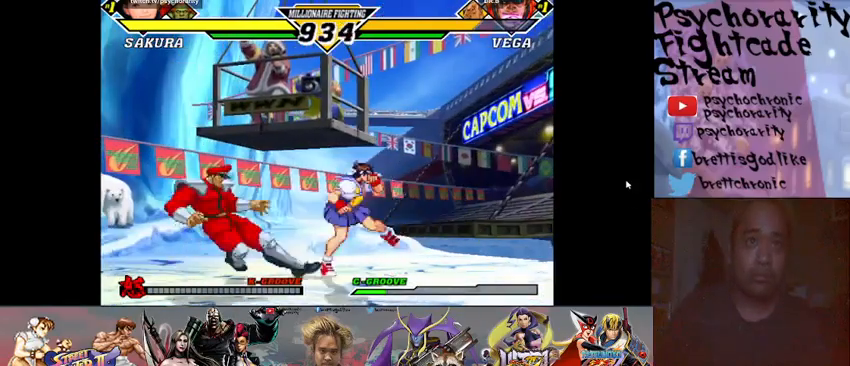
{"buttons": [], "events": [[233, "R2", "up"]]}
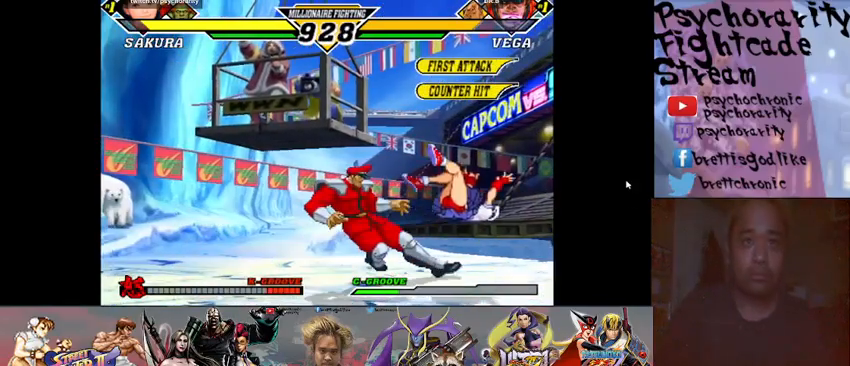
{"buttons": [], "events": []}
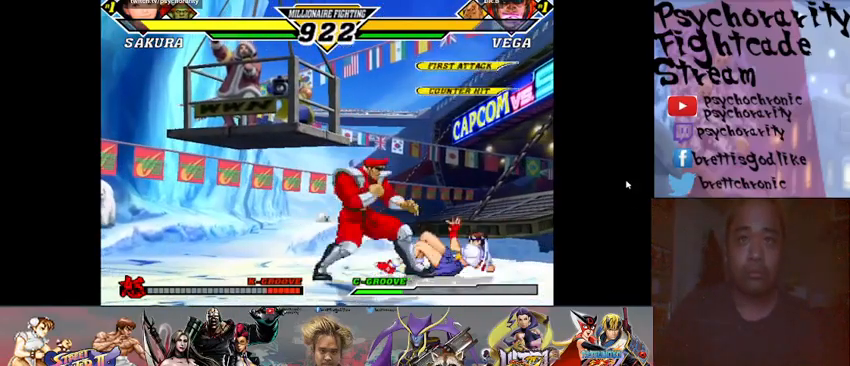
{"buttons": [], "events": []}
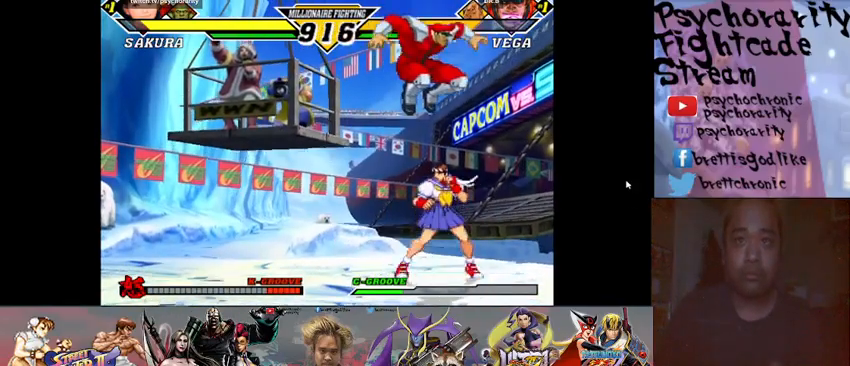
{"buttons": [], "events": []}
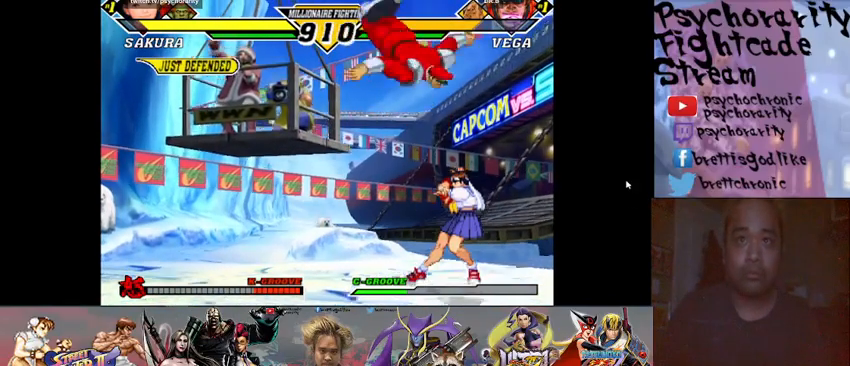
{"buttons": [], "events": []}
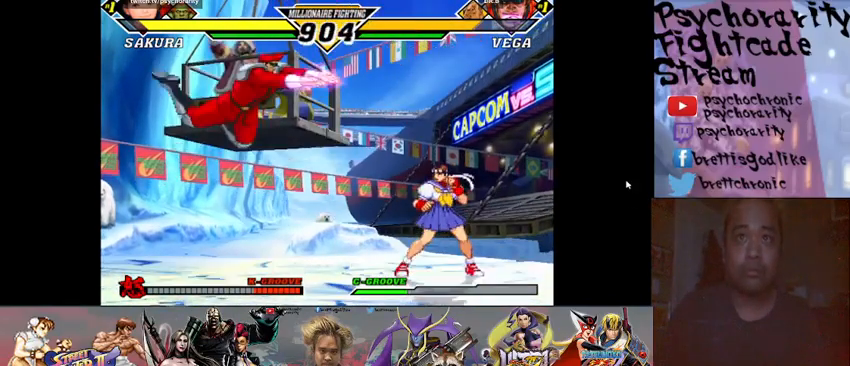
{"buttons": [], "events": []}
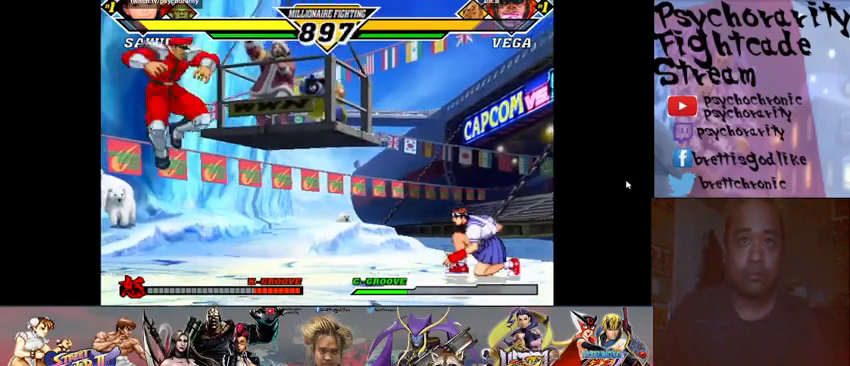
{"buttons": [], "events": []}
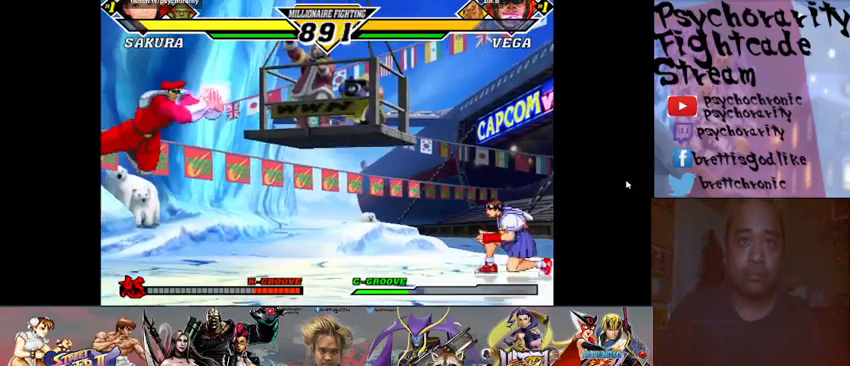
{"buttons": [], "events": []}
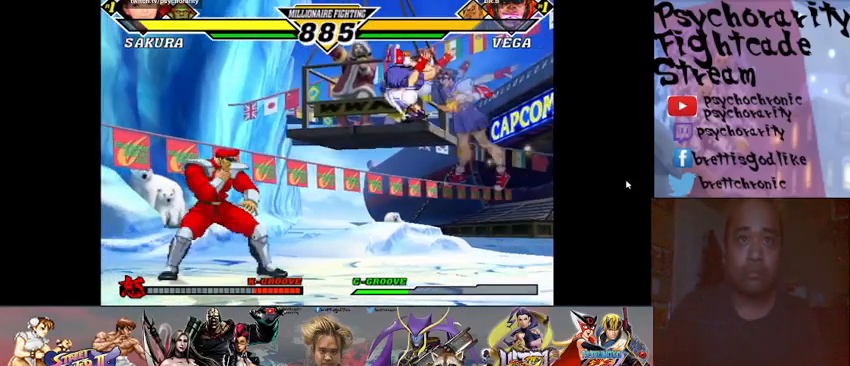
{"buttons": ["R2"], "events": [[333, "R2", "down"], [400, "R2", "up"], [467, "R2", "down"]]}
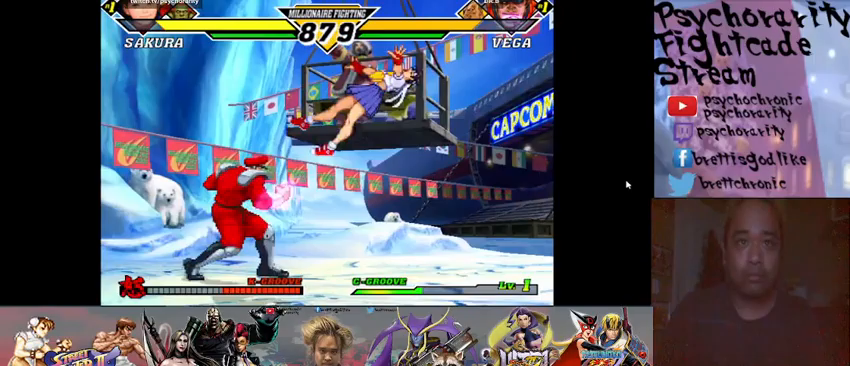
{"buttons": [], "events": [[33, "R2", "up"]]}
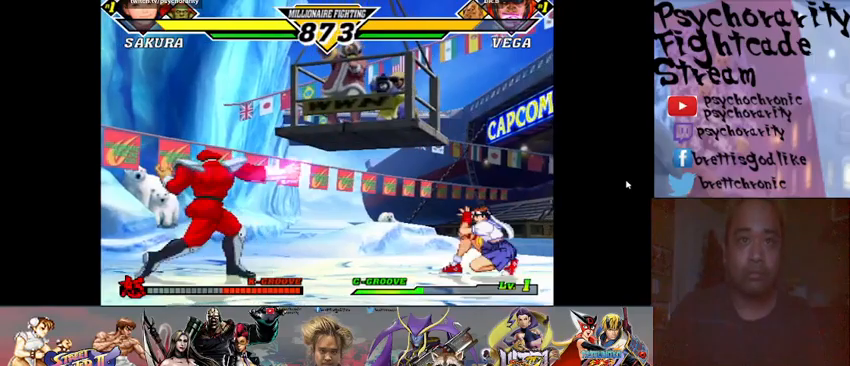
{"buttons": [], "events": []}
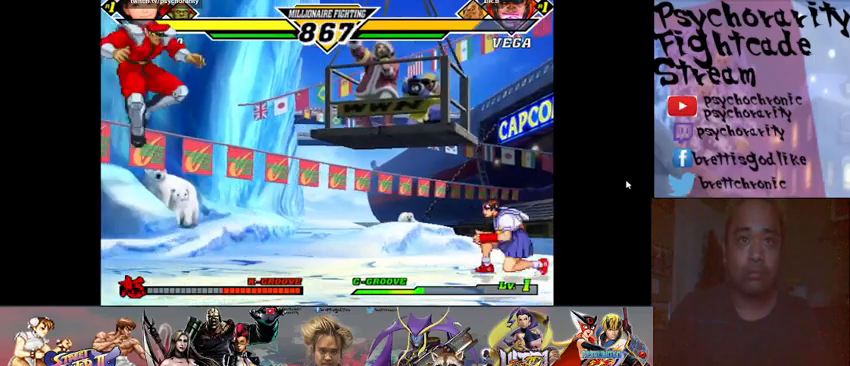
{"buttons": [], "events": []}
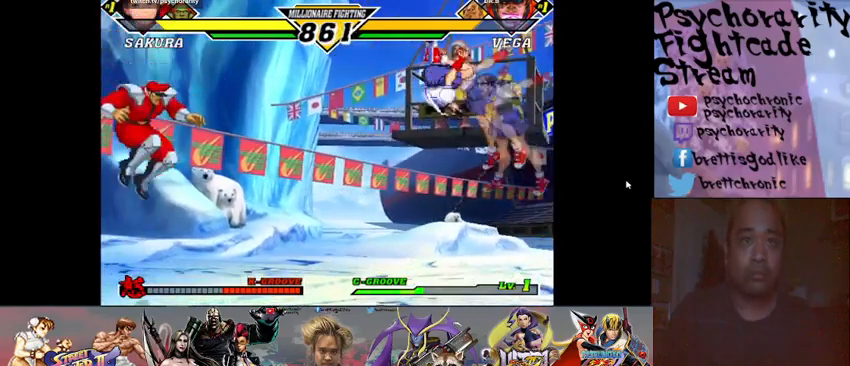
{"buttons": [], "events": []}
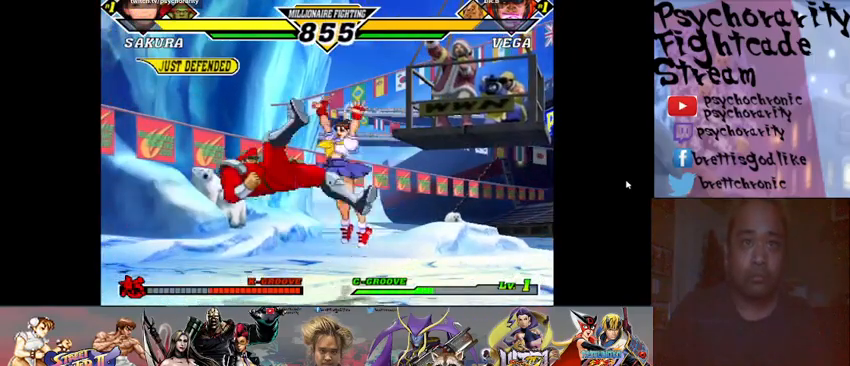
{"buttons": [], "events": [[333, "R2", "down"], [400, "R2", "up"]]}
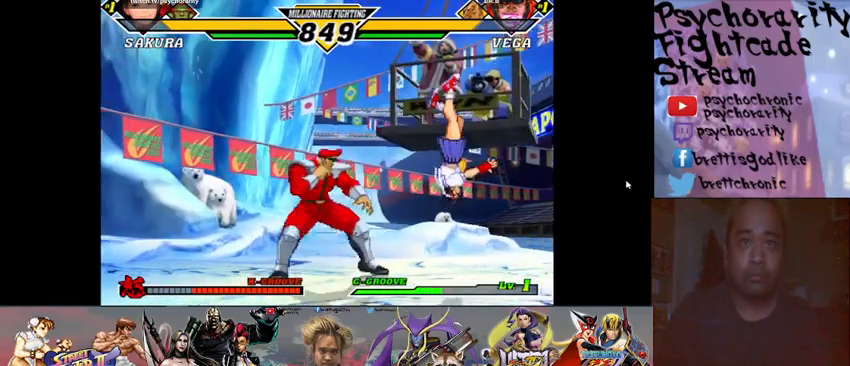
{"buttons": [], "events": []}
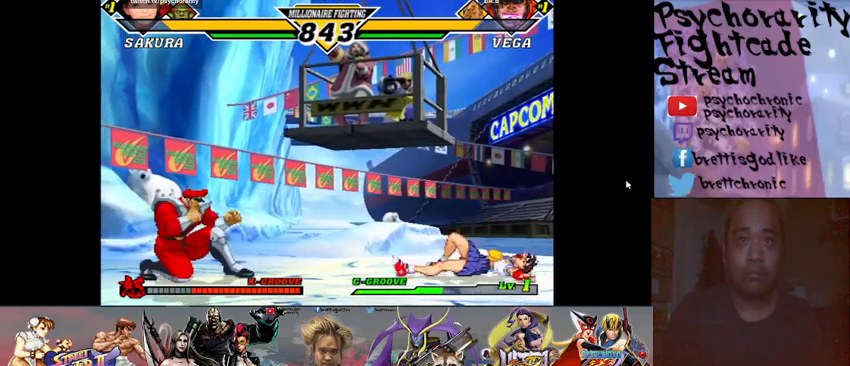
{"buttons": [], "events": []}
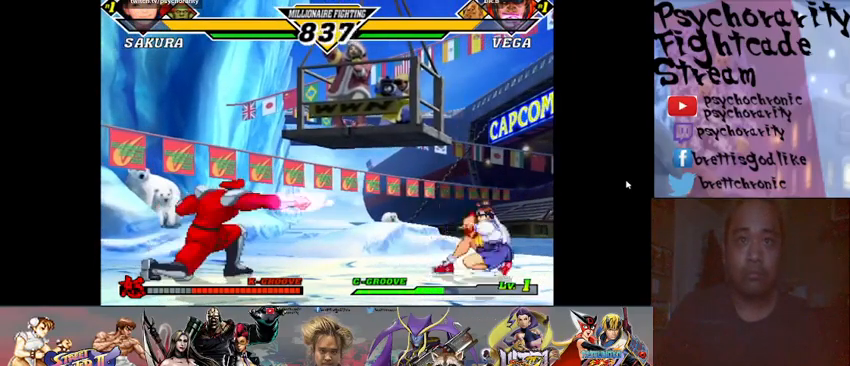
{"buttons": [], "events": [[400, "R2", "down"], [500, "R2", "up"]]}
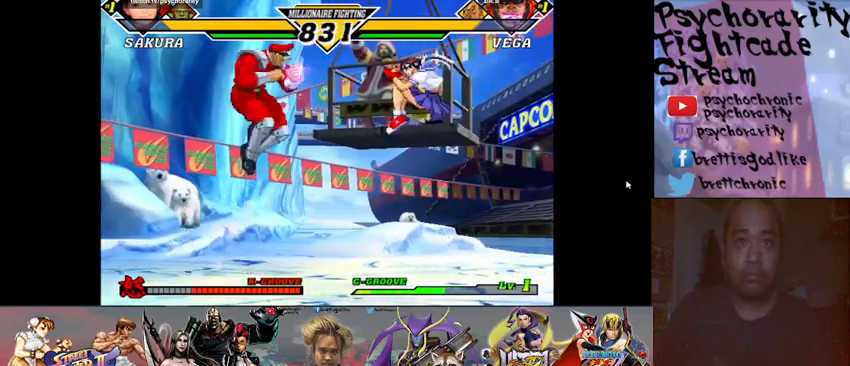
{"buttons": [], "events": []}
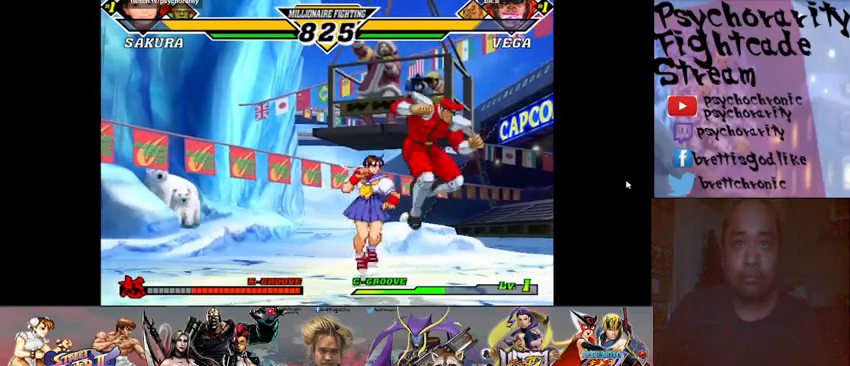
{"buttons": [], "events": [[33, "R1", "down"], [133, "R1", "up"], [200, "R1", "down"], [267, "R1", "up"], [300, "R1", "down"], [367, "R1", "up"], [400, "R1", "down"], [500, "R1", "up"]]}
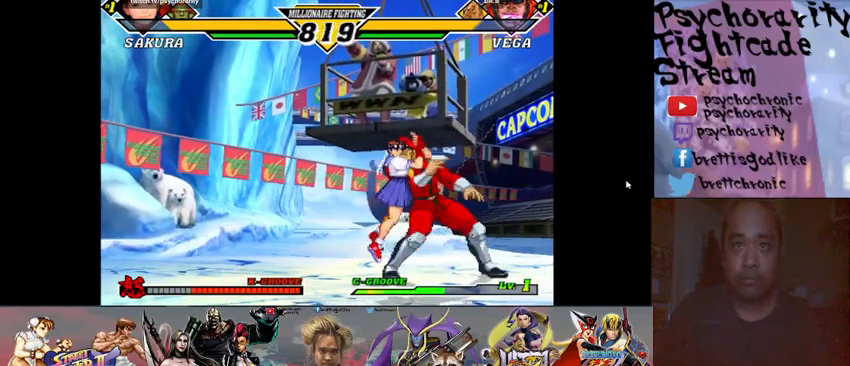
{"buttons": ["CROSS", "SQUARE", "R1"], "events": [[67, "R1", "down"], [67, "SQUARE", "down"], [100, "R1", "up"], [100, "R2", "down"], [133, "R2", "up"], [133, "SQUARE", "up"], [167, "R1", "down"], [167, "R2", "down"], [167, "SQUARE", "down"], [167, "TRIANGLE", "down"], [200, "CROSS", "down"], [233, "CROSS", "up"], [233, "R1", "up"], [233, "SQUARE", "up"], [233, "TRIANGLE", "up"], [267, "CROSS", "down"], [267, "R1", "down"], [267, "SQUARE", "down"], [267, "TRIANGLE", "down"], [300, "R1", "up"], [300, "R2", "up"], [300, "TRIANGLE", "up"], [333, "CROSS", "up"], [333, "SQUARE", "up"], [367, "CROSS", "down"], [367, "R1", "down"], [367, "R2", "down"], [367, "SQUARE", "down"], [367, "TRIANGLE", "down"], [400, "R1", "up"], [400, "R2", "up"], [433, "CROSS", "up"], [433, "SQUARE", "up"], [433, "TRIANGLE", "up"], [467, "CIRCLE", "down"], [467, "CROSS", "down"], [467, "R1", "down"], [467, "R2", "down"], [467, "SQUARE", "down"], [467, "TRIANGLE", "down"], [500, "CIRCLE", "up"], [500, "R2", "up"], [500, "TRIANGLE", "up"]]}
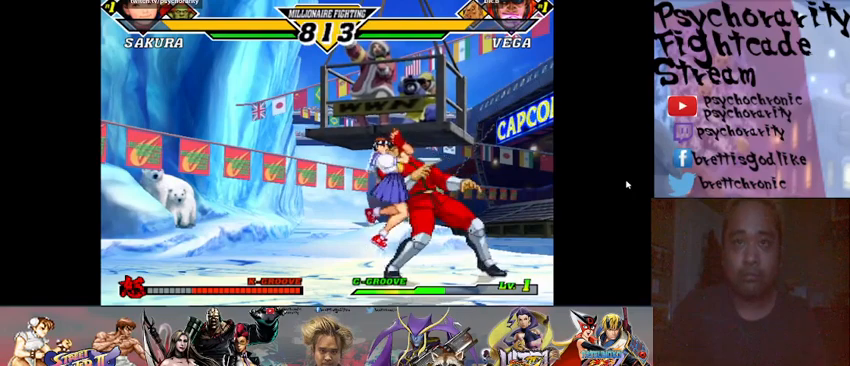
{"buttons": ["CROSS", "SQUARE", "TRIANGLE", "R1", "R2"], "events": [[33, "CROSS", "up"], [33, "R1", "up"], [33, "SQUARE", "up"], [67, "CROSS", "down"], [67, "R1", "down"], [67, "SQUARE", "down"], [100, "TRIANGLE", "down"], [133, "CROSS", "up"], [133, "R1", "up"], [133, "SQUARE", "up"], [133, "TRIANGLE", "up"], [167, "CROSS", "down"], [167, "R1", "down"], [167, "SQUARE", "down"], [200, "CIRCLE", "down"], [200, "TRIANGLE", "down"], [233, "CIRCLE", "up"], [233, "CROSS", "up"], [233, "R1", "up"], [233, "SQUARE", "up"], [233, "TRIANGLE", "up"], [300, "CIRCLE", "down"], [300, "CROSS", "down"], [300, "R1", "down"], [300, "R2", "down"], [300, "SQUARE", "down"], [300, "TRIANGLE", "down"], [333, "CIRCLE", "up"], [333, "CROSS", "up"], [333, "R1", "up"], [333, "R2", "up"], [333, "SQUARE", "up"], [333, "TRIANGLE", "up"], [400, "CROSS", "down"], [400, "R1", "down"], [400, "R2", "down"], [400, "SQUARE", "down"], [400, "TRIANGLE", "down"], [433, "CROSS", "up"], [433, "R1", "up"], [433, "R2", "up"], [433, "SQUARE", "up"], [433, "TRIANGLE", "up"], [500, "CROSS", "down"], [500, "R1", "down"], [500, "R2", "down"], [500, "SQUARE", "down"], [500, "TRIANGLE", "down"]]}
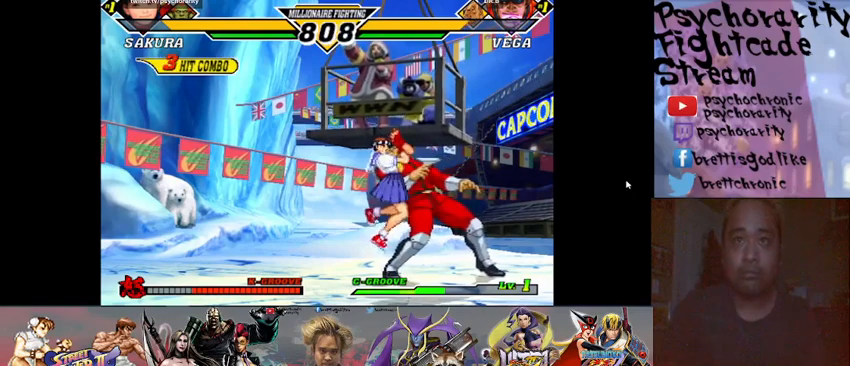
{"buttons": [], "events": [[33, "R1", "up"], [33, "R2", "up"], [33, "TRIANGLE", "up"], [67, "CROSS", "up"], [67, "SQUARE", "up"], [100, "CROSS", "down"], [100, "R1", "down"], [100, "SQUARE", "down"], [100, "TRIANGLE", "down"], [167, "CROSS", "up"], [167, "R1", "up"], [167, "SQUARE", "up"], [167, "TRIANGLE", "up"], [200, "CROSS", "down"], [200, "R1", "down"], [200, "SQUARE", "down"], [233, "R2", "down"], [233, "TRIANGLE", "down"], [267, "CROSS", "up"], [267, "R1", "up"], [267, "R2", "up"], [267, "SQUARE", "up"], [267, "TRIANGLE", "up"], [333, "CROSS", "down"], [333, "R1", "down"], [333, "R2", "down"], [333, "SQUARE", "down"], [333, "TRIANGLE", "down"], [367, "CROSS", "up"], [367, "R1", "up"], [367, "R2", "up"], [367, "SQUARE", "up"], [367, "TRIANGLE", "up"], [433, "CROSS", "down"], [433, "R1", "down"], [433, "SQUARE", "down"], [433, "TRIANGLE", "down"], [467, "R1", "up"], [467, "TRIANGLE", "up"], [500, "CROSS", "up"], [500, "SQUARE", "up"]]}
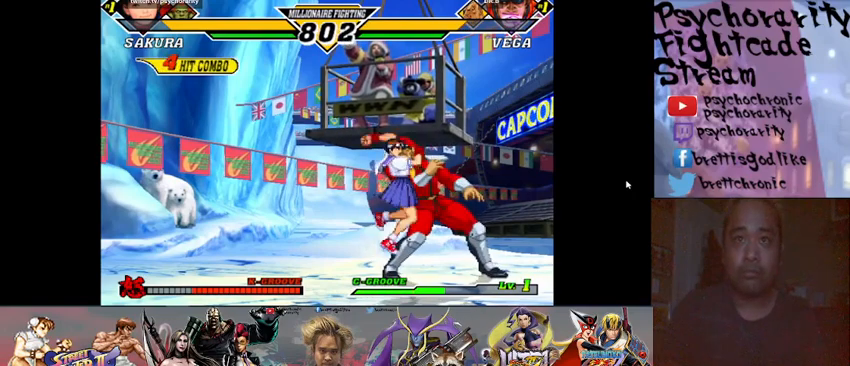
{"buttons": [], "events": [[33, "CROSS", "down"], [33, "R1", "down"], [33, "R2", "down"], [33, "SQUARE", "down"], [33, "TRIANGLE", "down"], [67, "R2", "up"], [100, "CROSS", "up"], [100, "R1", "up"], [100, "SQUARE", "up"], [100, "TRIANGLE", "up"], [133, "CROSS", "down"], [133, "R1", "down"], [133, "SQUARE", "down"], [167, "TRIANGLE", "down"], [200, "CROSS", "up"], [200, "R1", "up"], [200, "SQUARE", "up"], [200, "TRIANGLE", "up"], [233, "CROSS", "down"], [233, "R1", "down"], [233, "SQUARE", "down"], [267, "R2", "down"], [267, "TRIANGLE", "down"], [300, "CROSS", "up"], [300, "R1", "up"], [300, "R2", "up"], [300, "SQUARE", "up"], [300, "TRIANGLE", "up"], [367, "CROSS", "down"], [367, "R1", "down"], [367, "R2", "down"], [367, "SQUARE", "down"], [367, "TRIANGLE", "down"], [400, "R1", "up"], [400, "R2", "up"], [400, "TRIANGLE", "up"], [433, "CROSS", "up"], [433, "SQUARE", "up"]]}
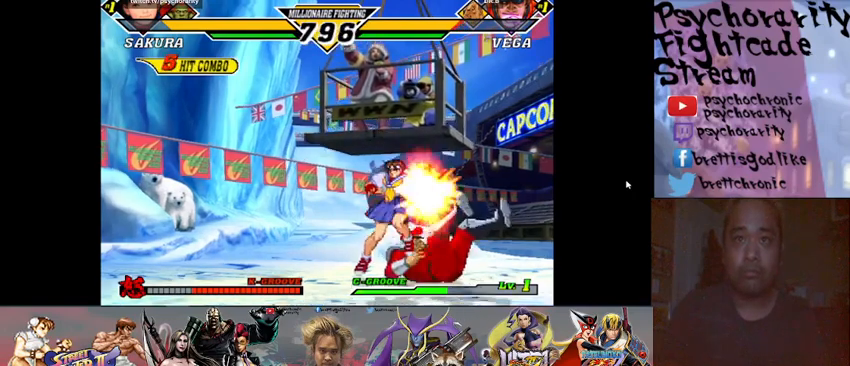
{"buttons": [], "events": []}
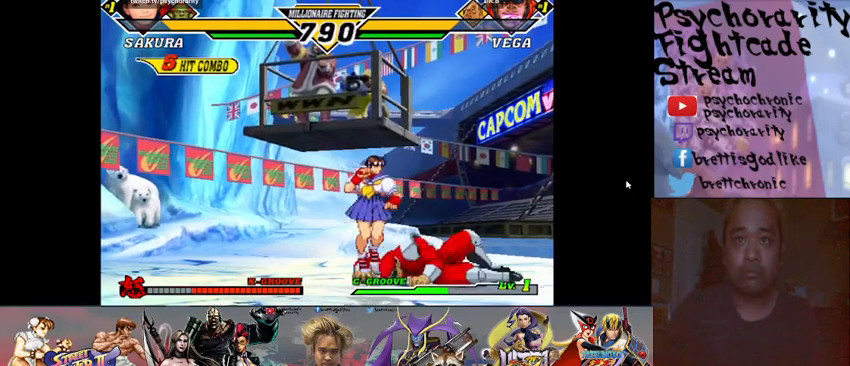
{"buttons": [], "events": []}
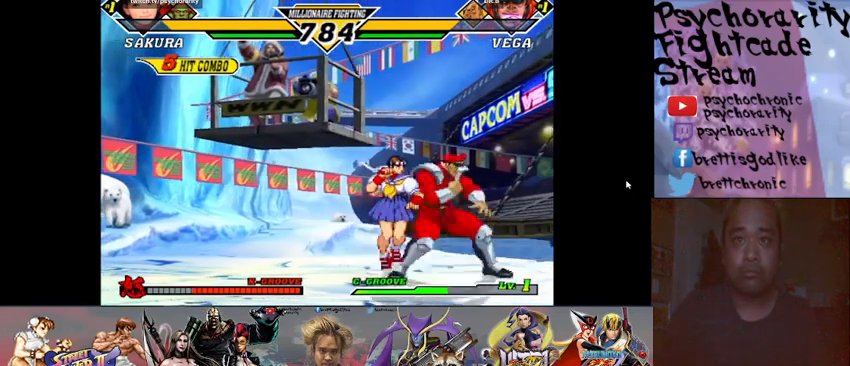
{"buttons": ["R2"], "events": [[33, "R1", "down"], [100, "R1", "up"], [167, "R2", "down"], [233, "R2", "up"], [267, "R2", "down"], [333, "R2", "up"], [400, "R2", "down"], [467, "R2", "up"], [500, "R2", "down"]]}